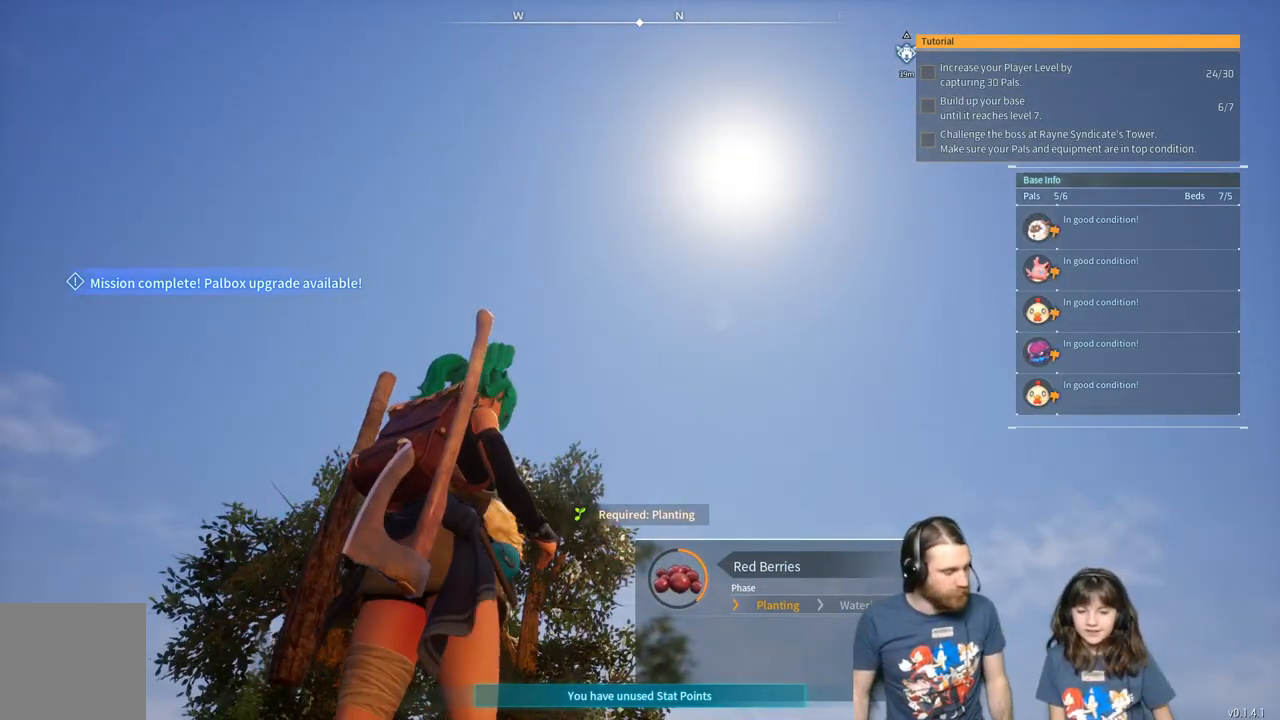
Gameplay with a controller (Xbox layout); each line is a JSON object with the inputs held at the frame after it. "events" lists button and stick changes between this image and that frame as [ms after this image, input, new state], when the widget could be followed in between.
{"buttons": ["X"], "left_stick": "center", "right_stick": "center", "events": []}
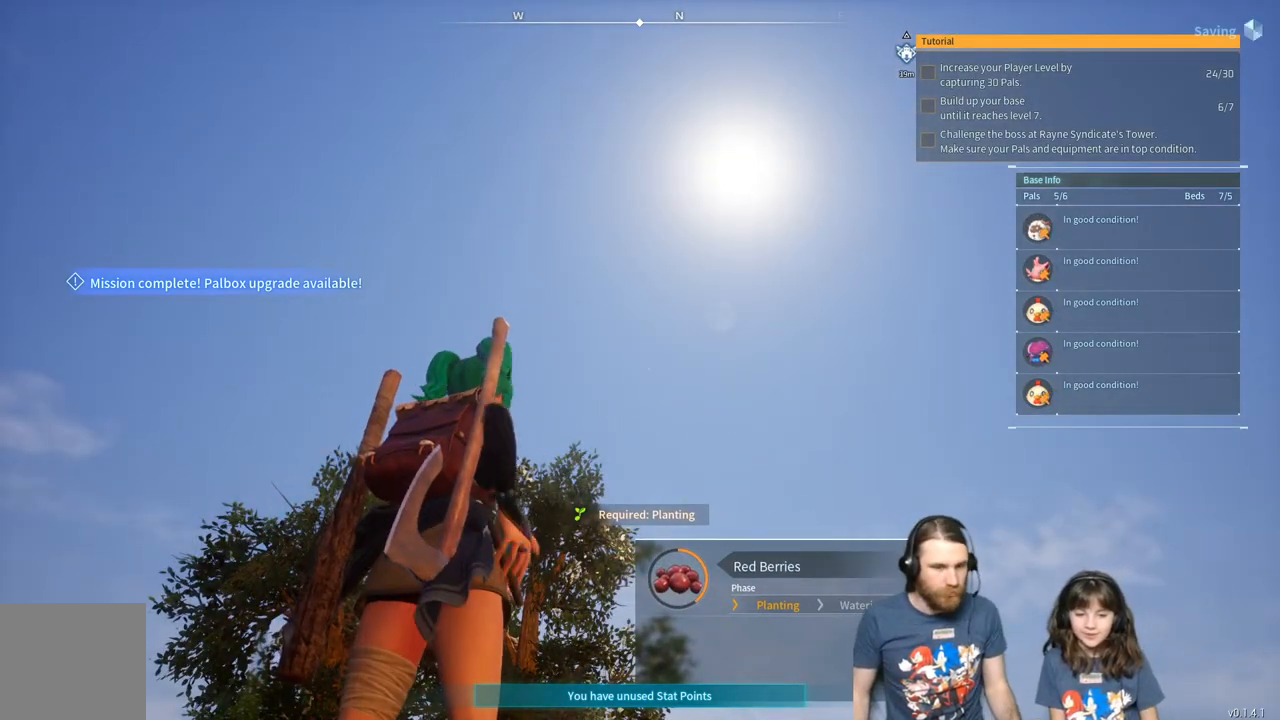
{"buttons": ["X"], "left_stick": "center", "right_stick": "center", "events": []}
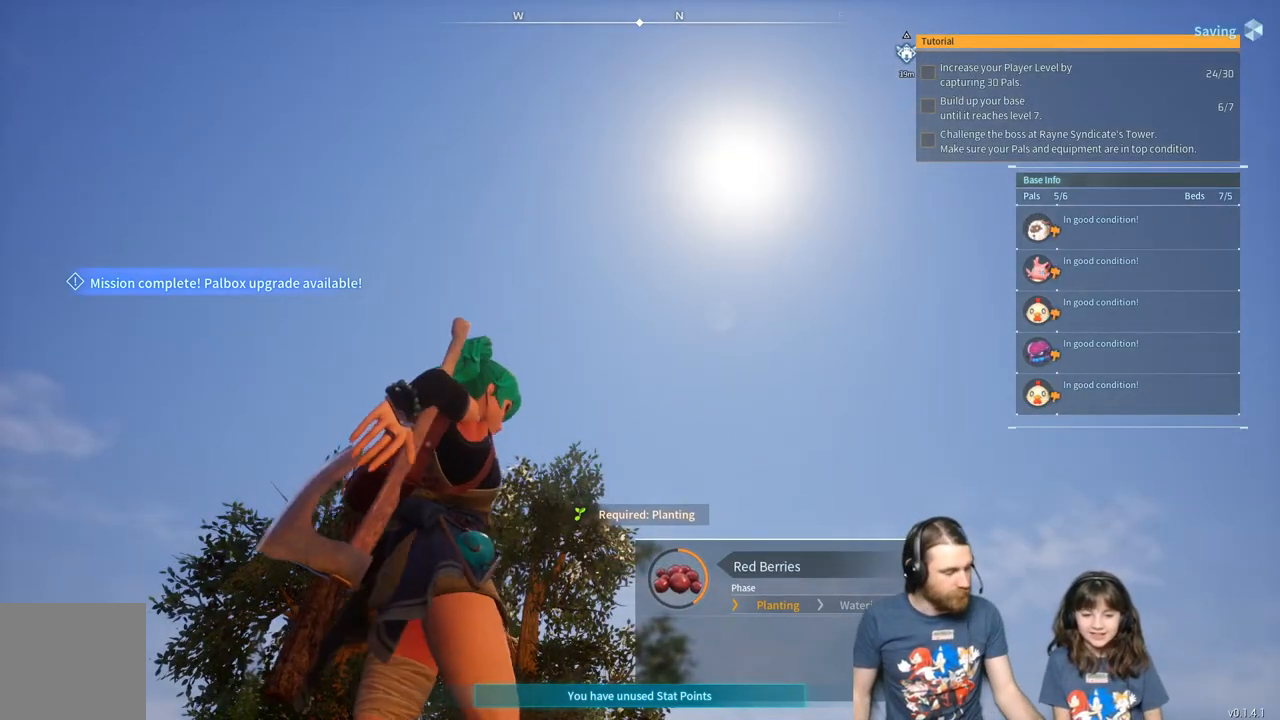
{"buttons": ["X"], "left_stick": "center", "right_stick": "down", "events": [[400, "right_stick", "down"]]}
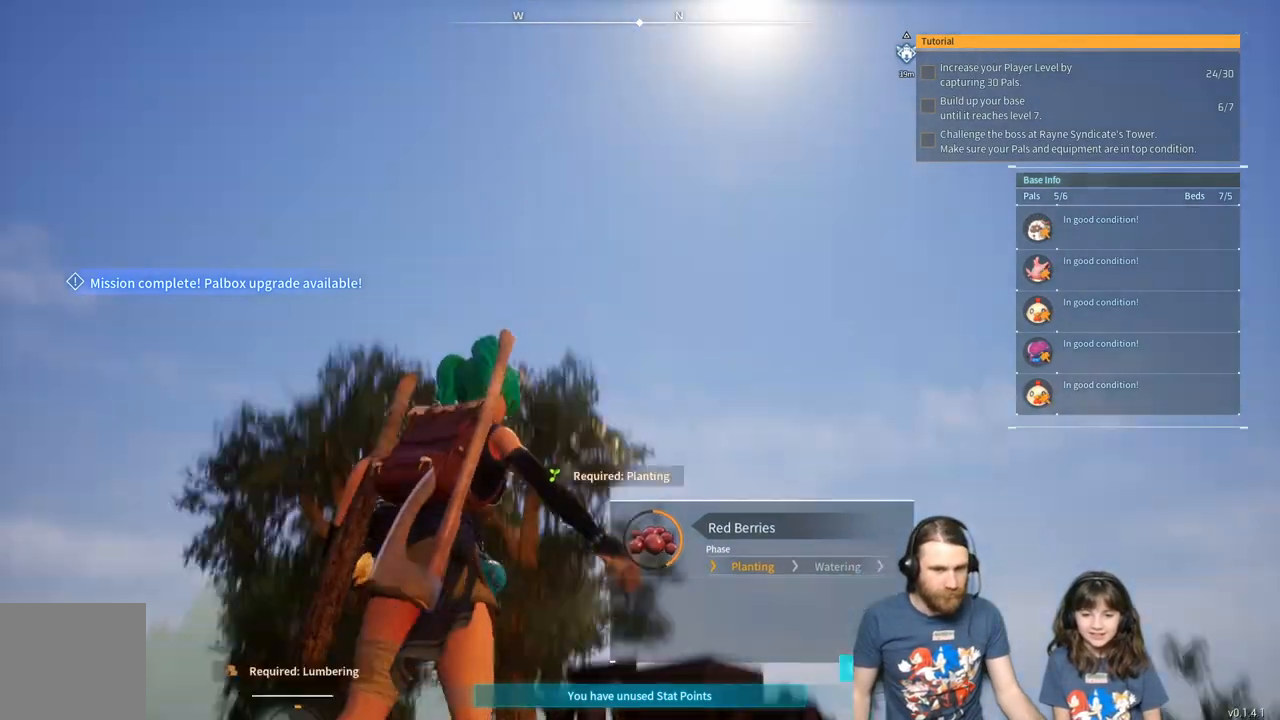
{"buttons": ["X"], "left_stick": "center", "right_stick": "center", "events": [[117, "right_stick", "center"]]}
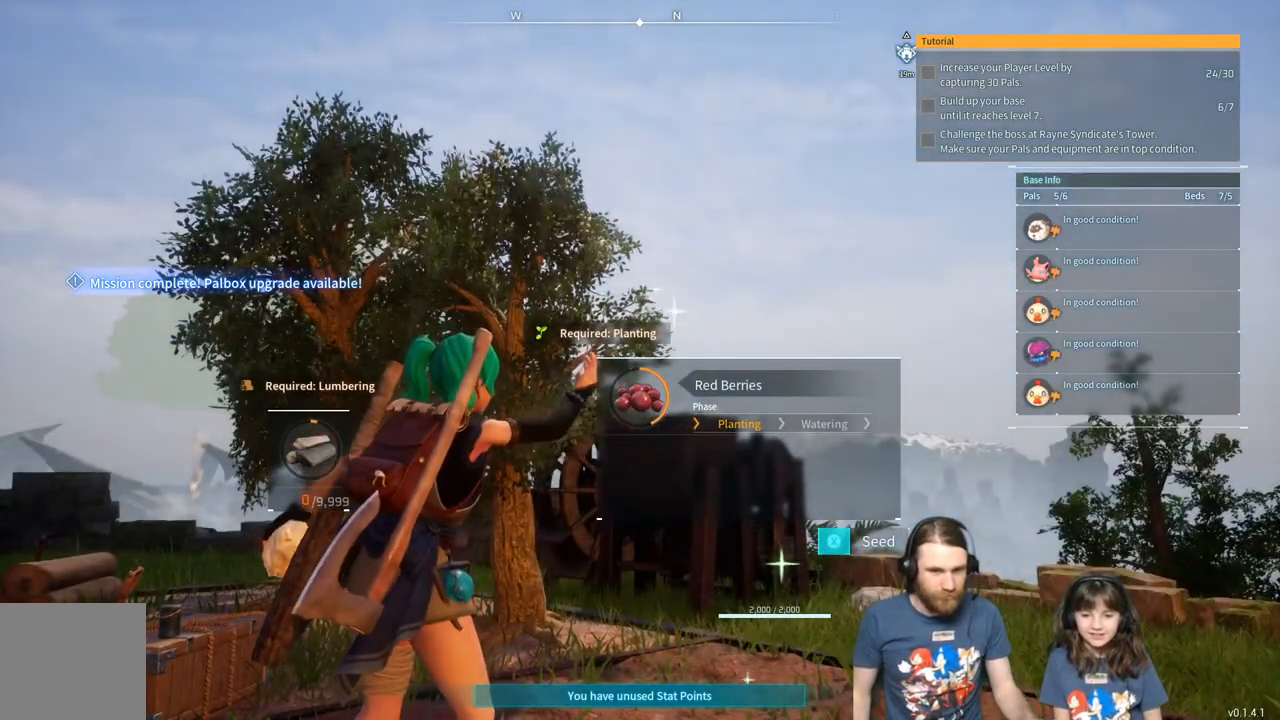
{"buttons": ["X"], "left_stick": "center", "right_stick": "center", "events": []}
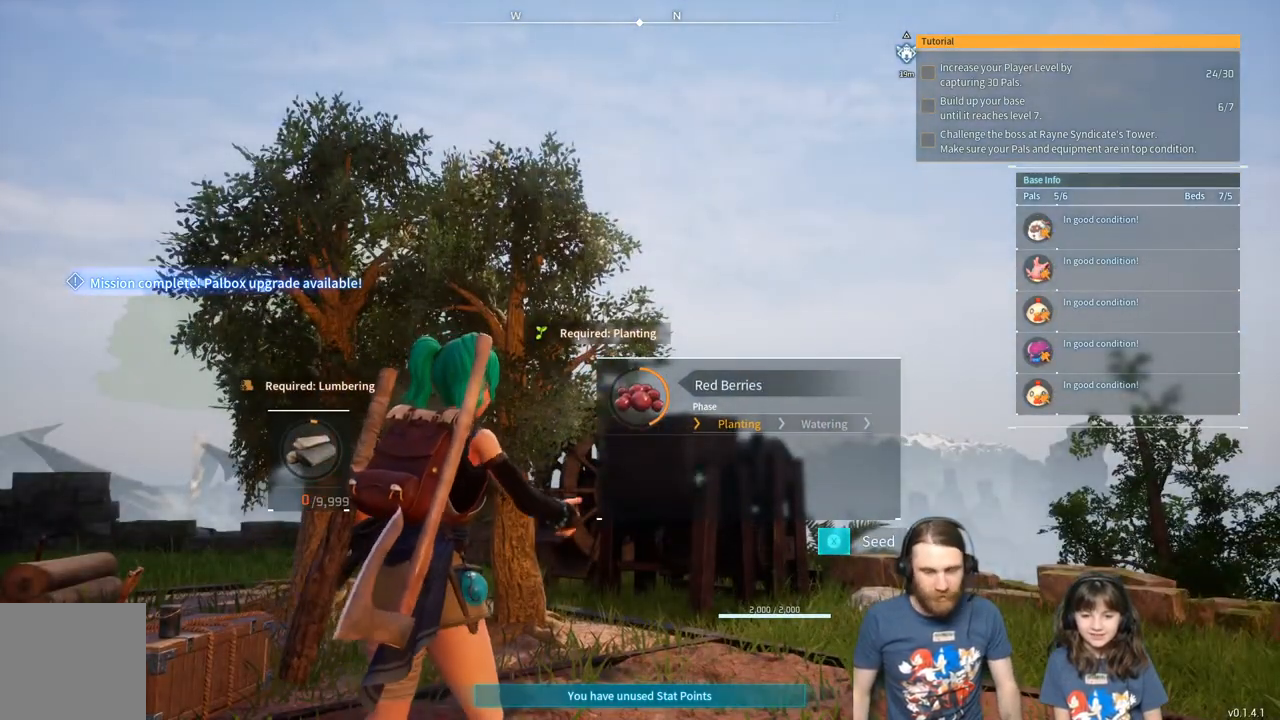
{"buttons": ["X"], "left_stick": "center", "right_stick": "center", "events": []}
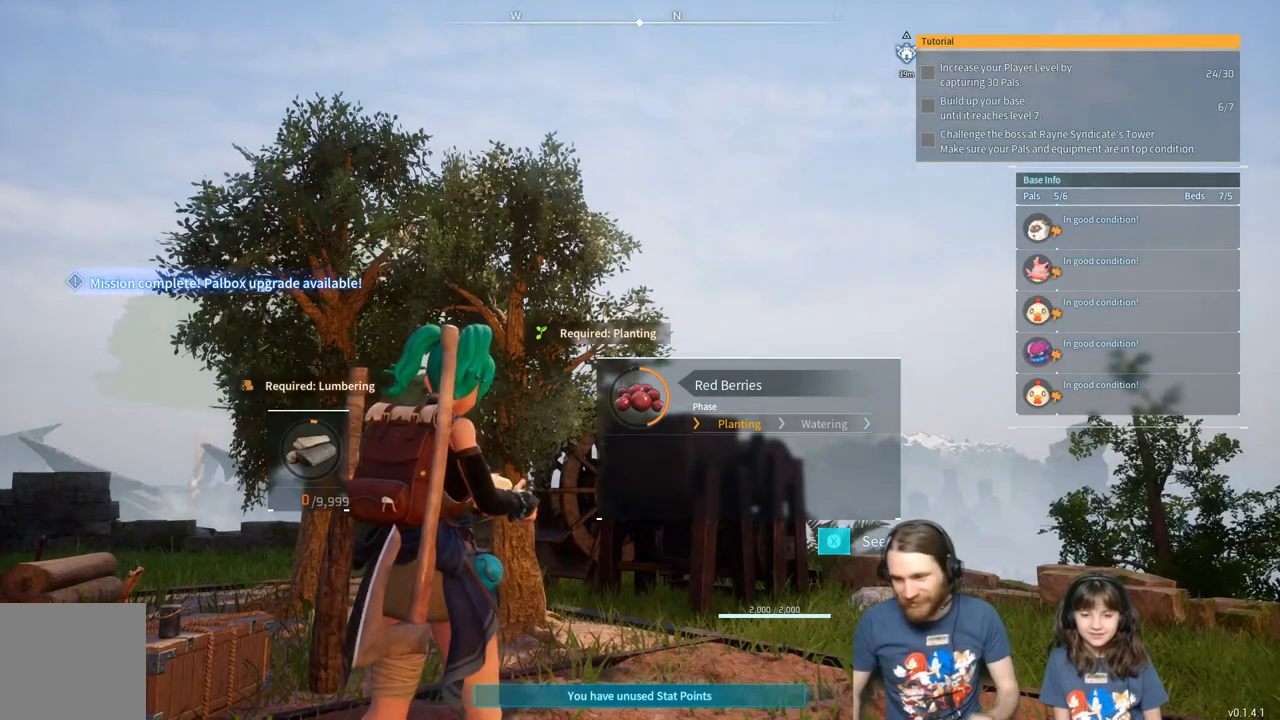
{"buttons": ["X"], "left_stick": "center", "right_stick": "center", "events": []}
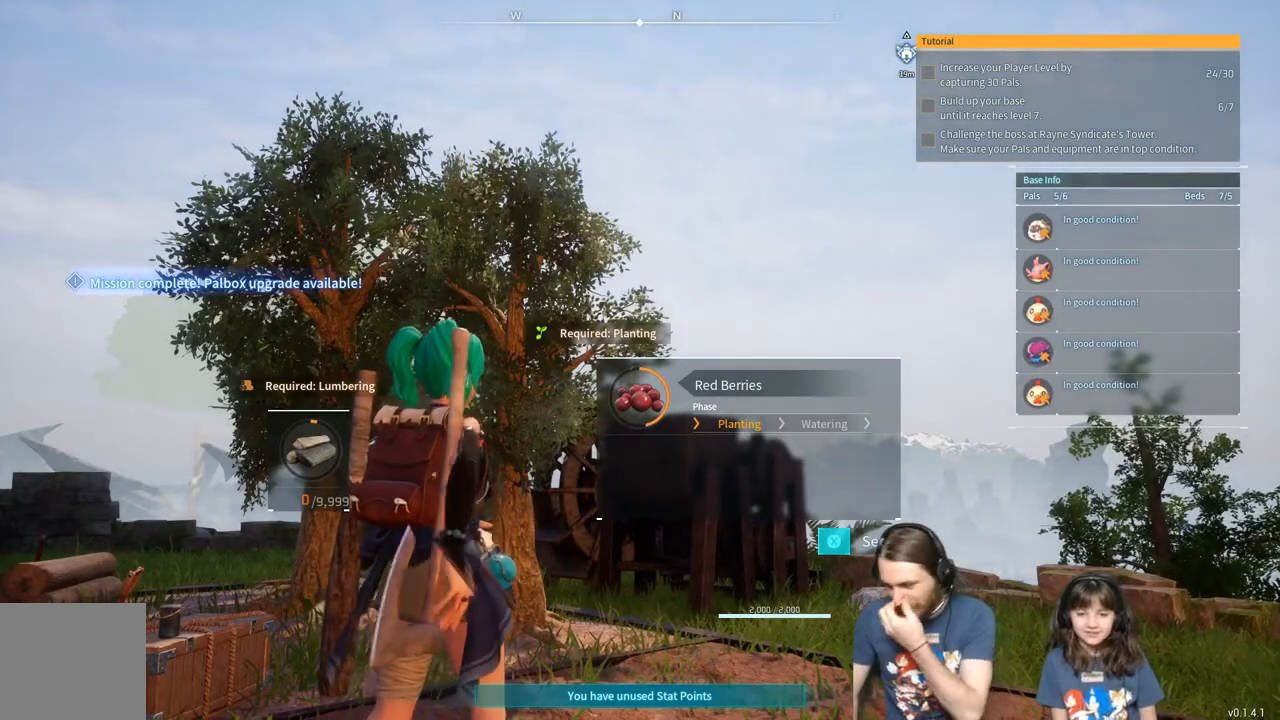
{"buttons": ["X"], "left_stick": "center", "right_stick": "center", "events": []}
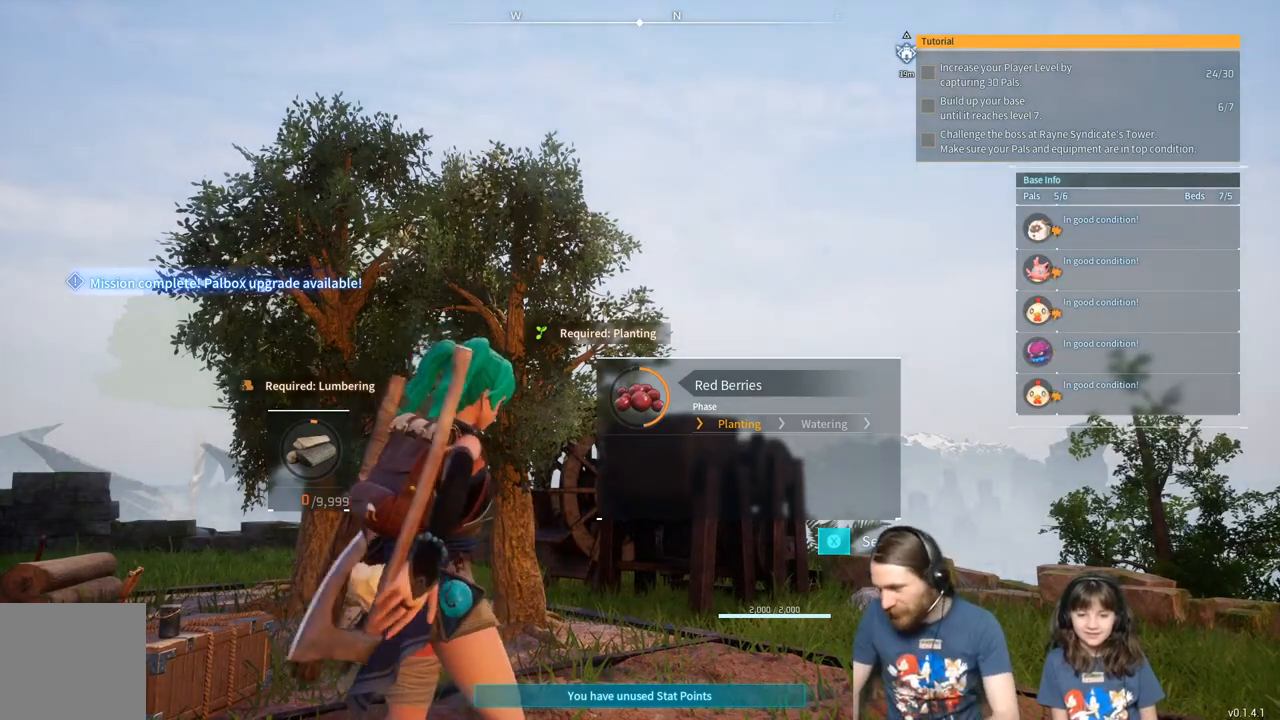
{"buttons": ["X"], "left_stick": "center", "right_stick": "down", "events": [[183, "right_stick", "down"]]}
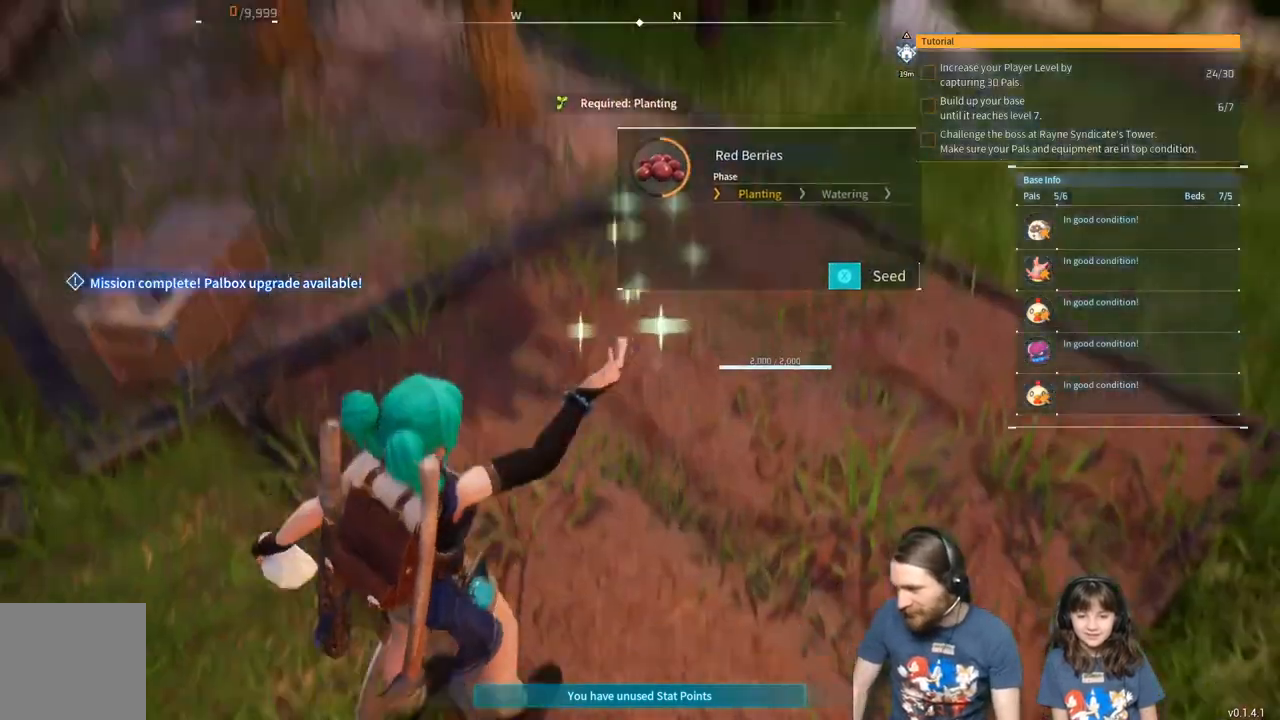
{"buttons": ["X"], "left_stick": "center", "right_stick": "center", "events": [[67, "right_stick", "center"]]}
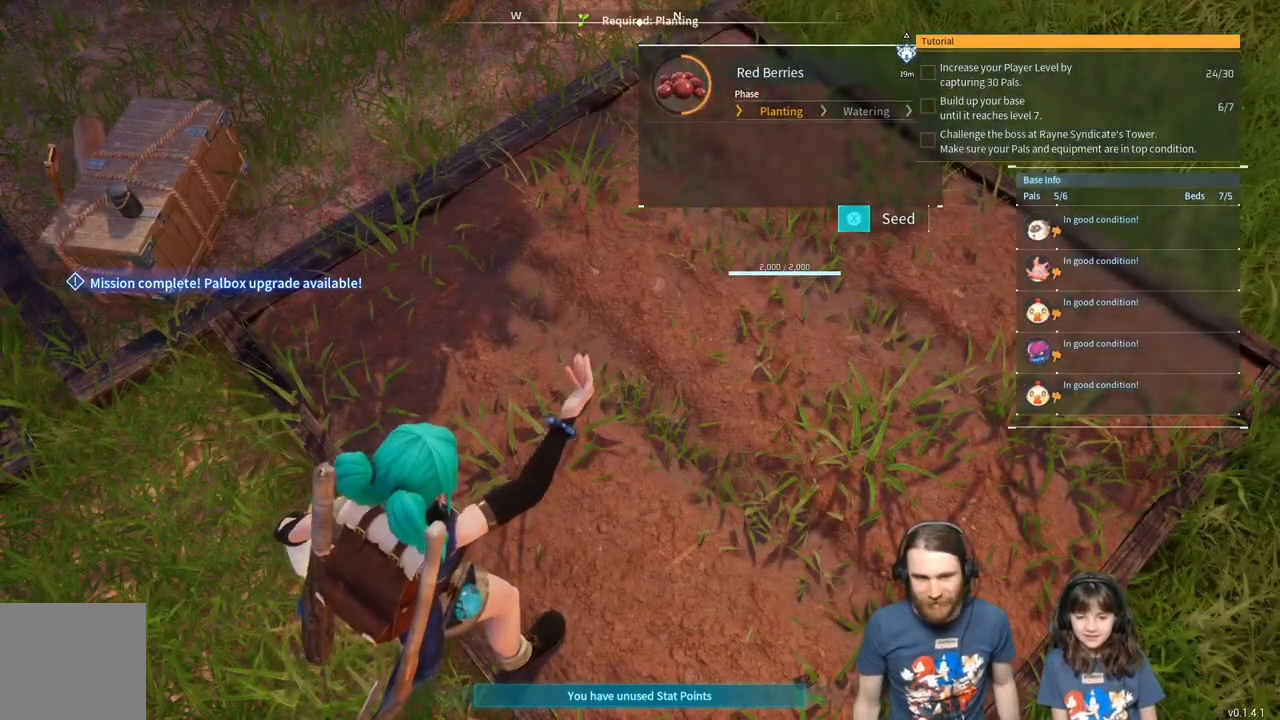
{"buttons": ["X"], "left_stick": "center", "right_stick": "center", "events": []}
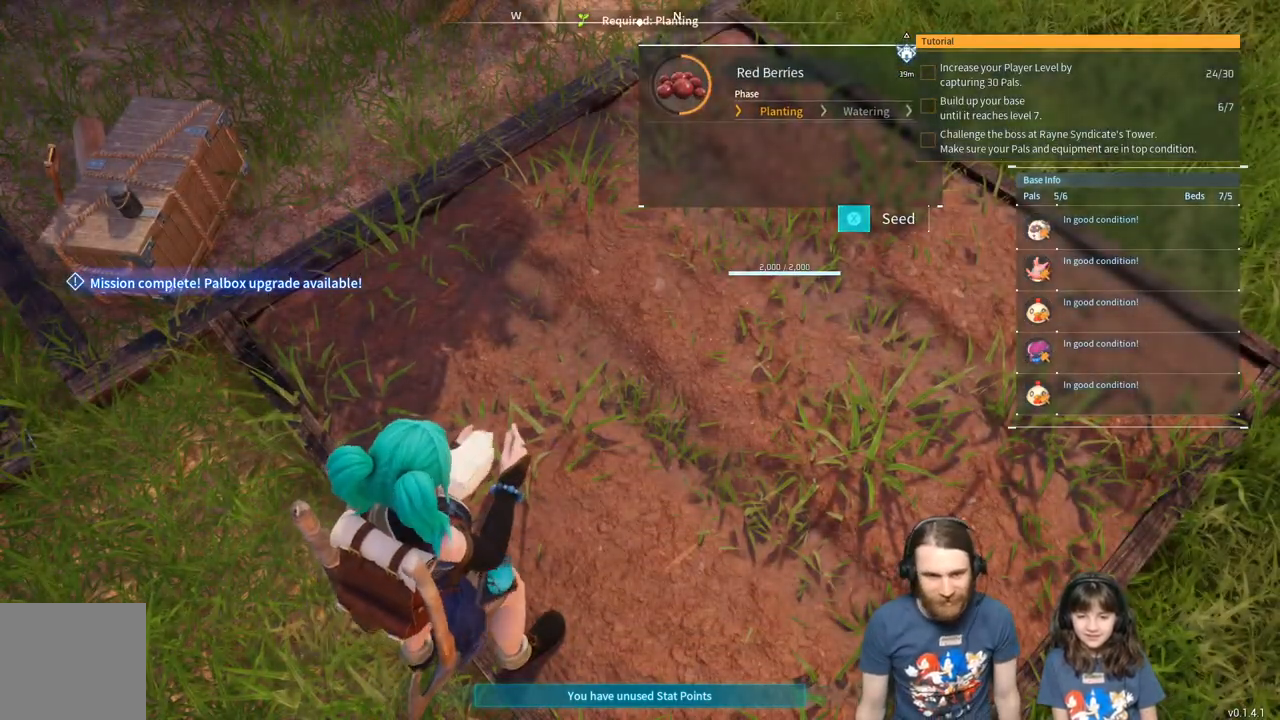
{"buttons": ["X"], "left_stick": "center", "right_stick": "center", "events": []}
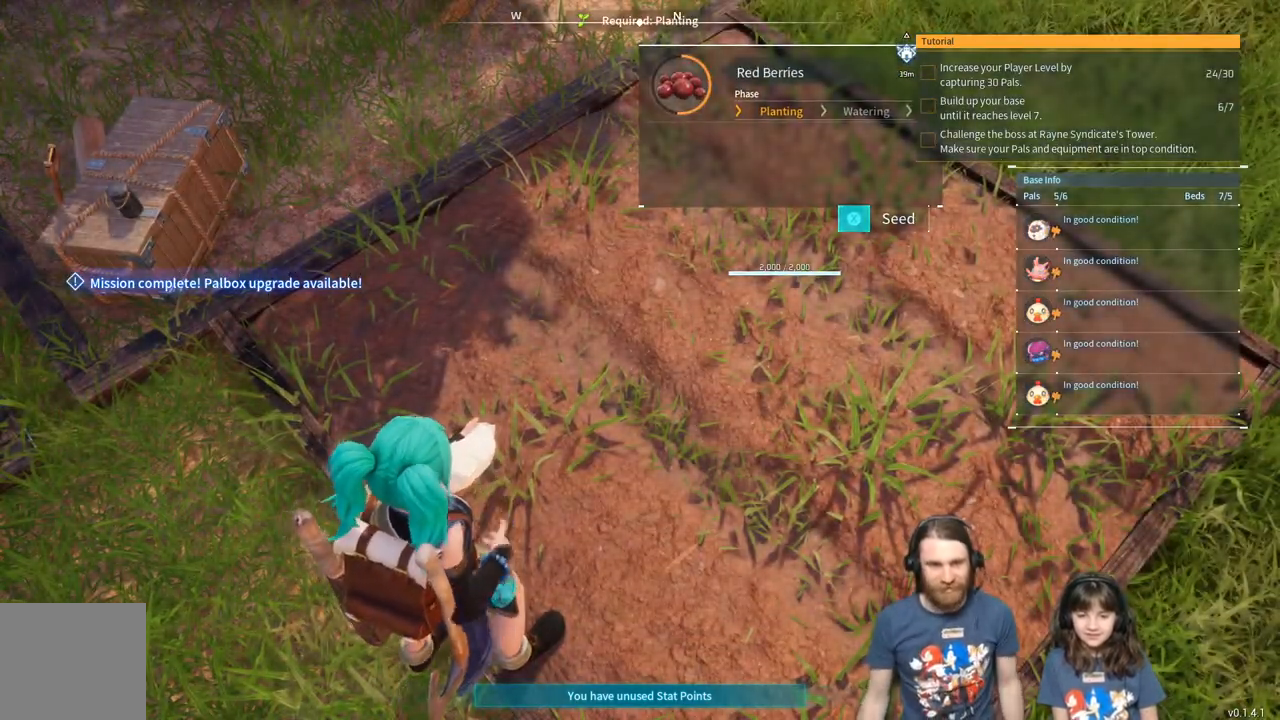
{"buttons": ["X"], "left_stick": "center", "right_stick": "center", "events": []}
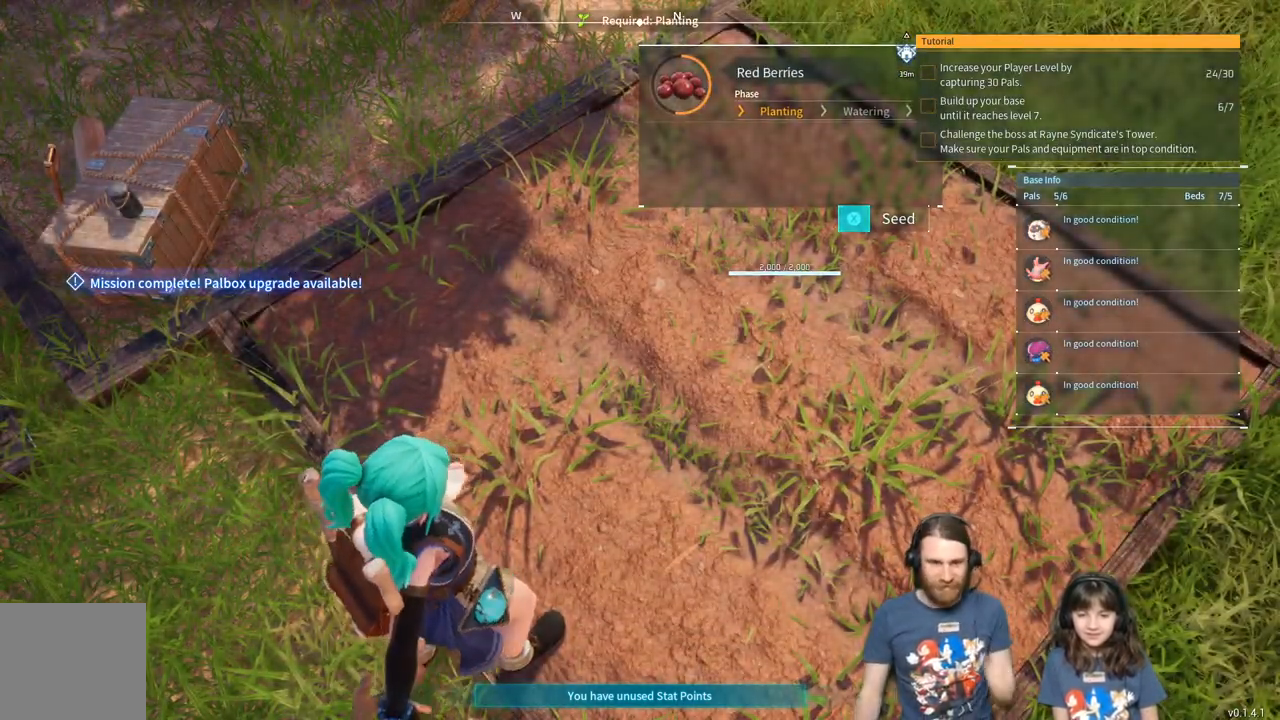
{"buttons": ["X"], "left_stick": "center", "right_stick": "center", "events": []}
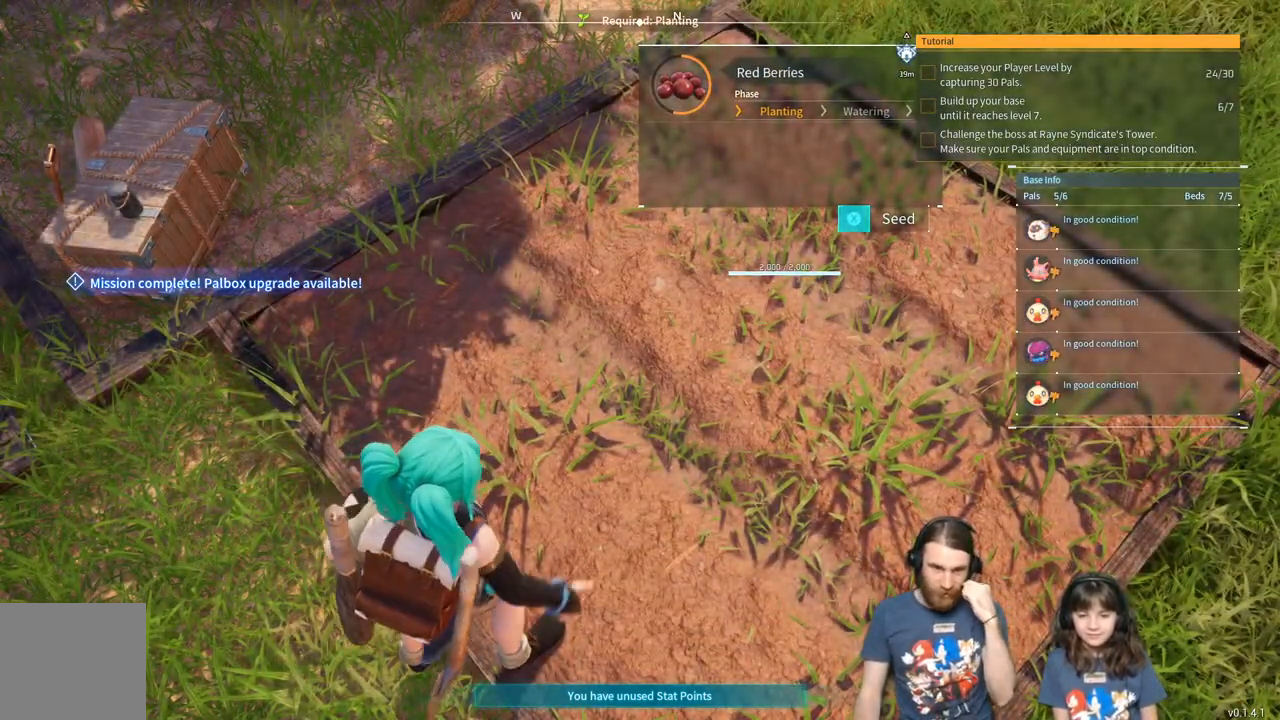
{"buttons": ["X"], "left_stick": "center", "right_stick": "center", "events": [[217, "right_stick", "right"], [333, "right_stick", "center"]]}
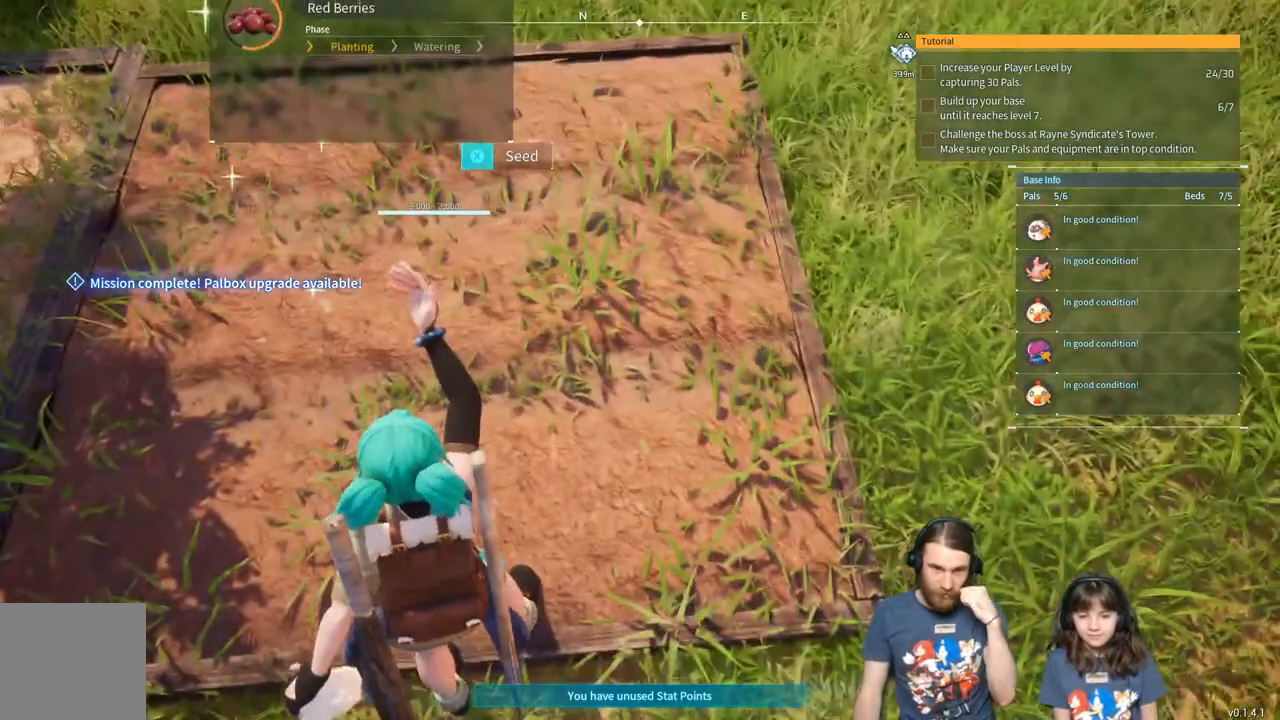
{"buttons": ["X"], "left_stick": "center", "right_stick": "center", "events": []}
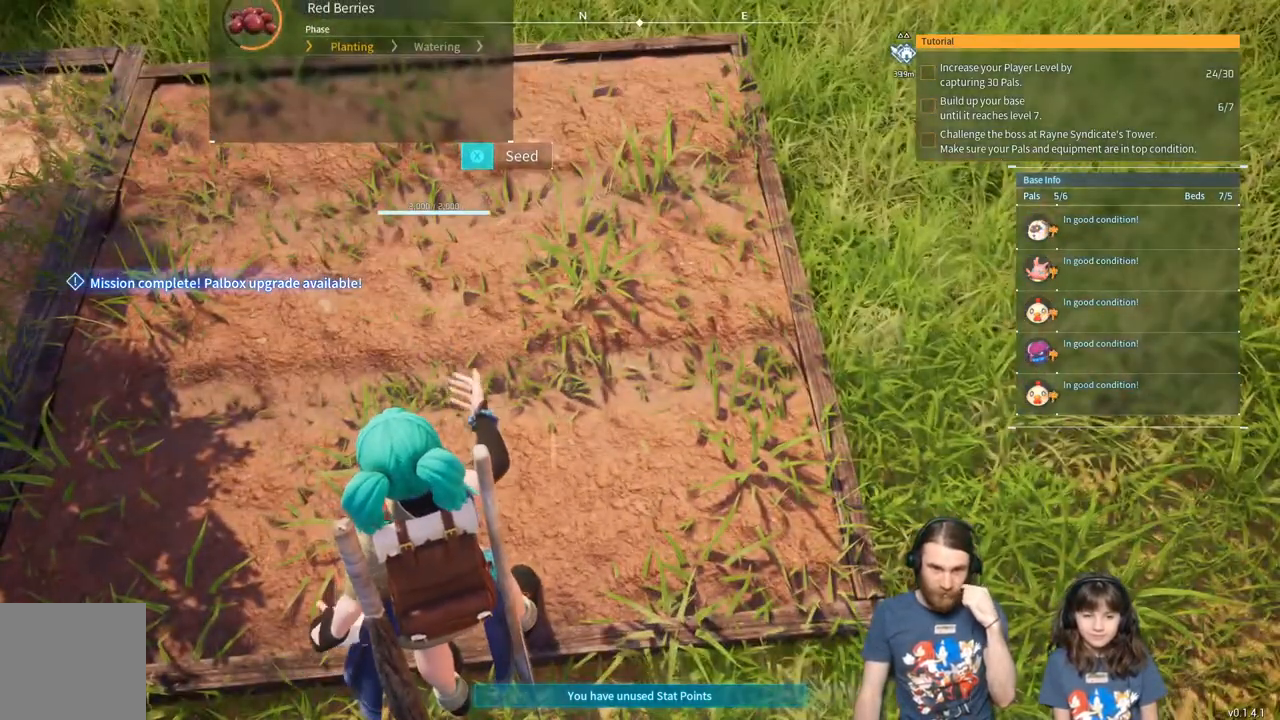
{"buttons": ["X"], "left_stick": "center", "right_stick": "center", "events": []}
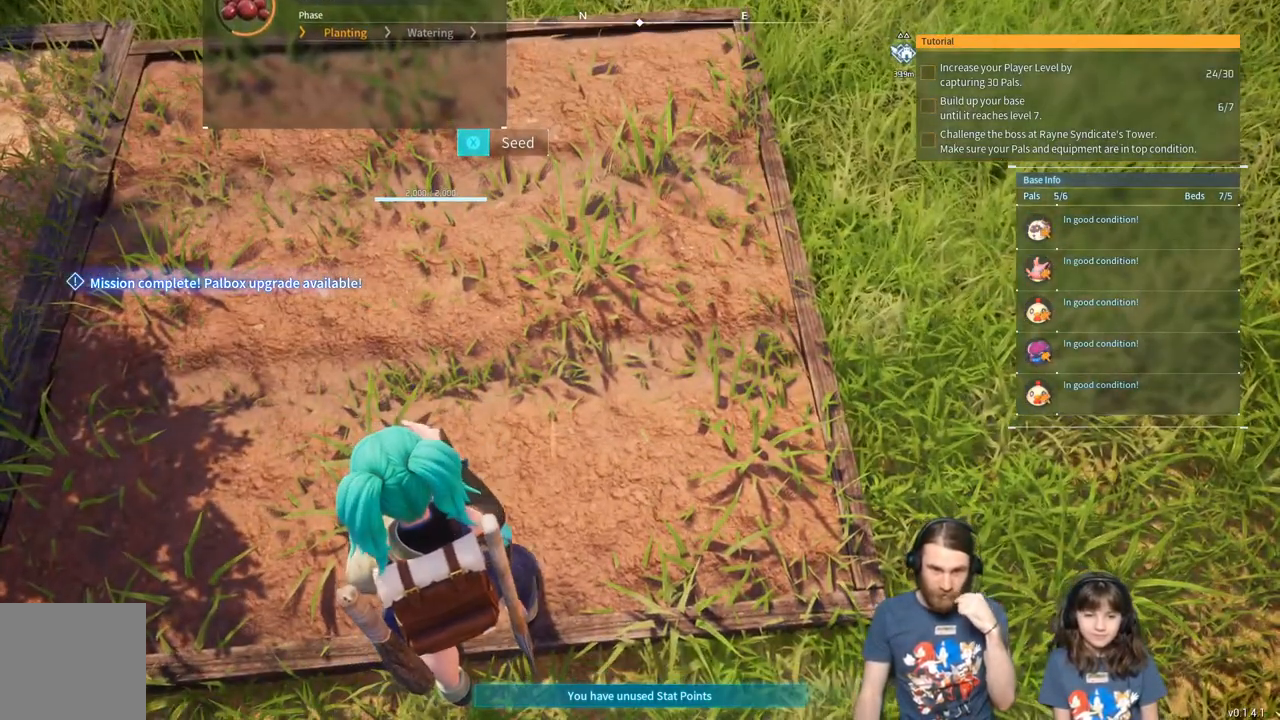
{"buttons": ["X"], "left_stick": "center", "right_stick": "center", "events": []}
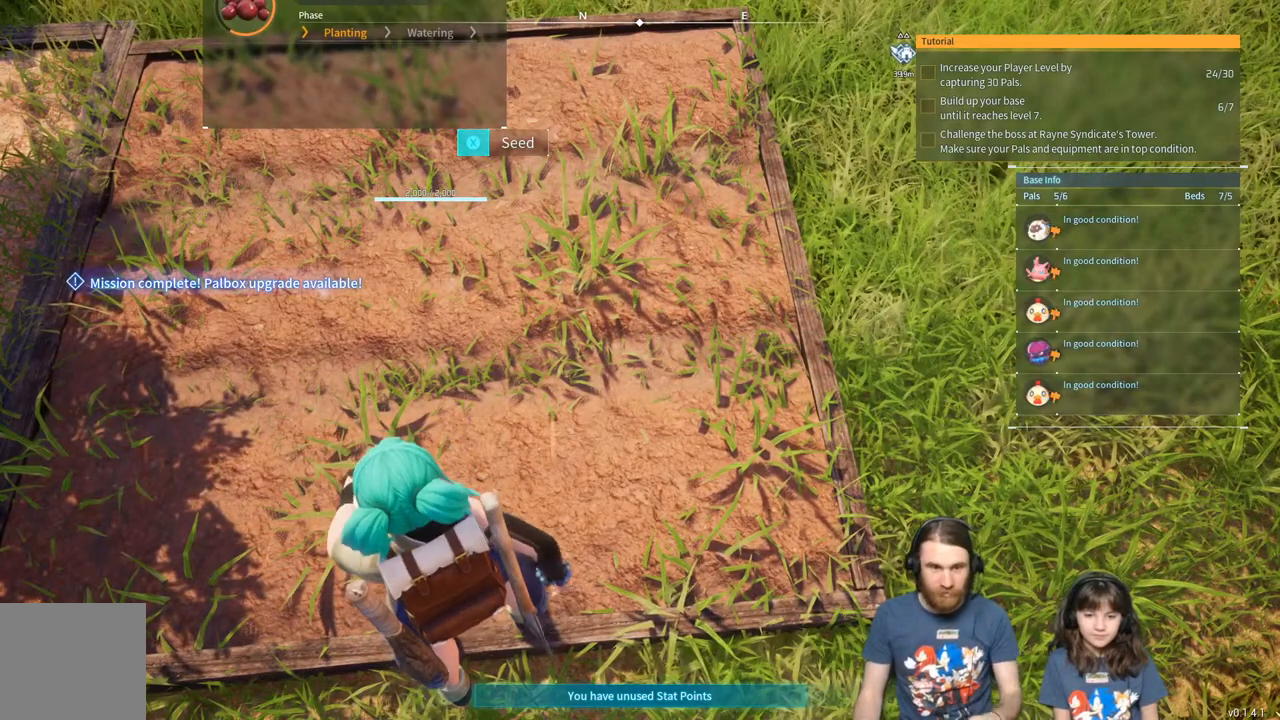
{"buttons": ["X"], "left_stick": "center", "right_stick": "center", "events": []}
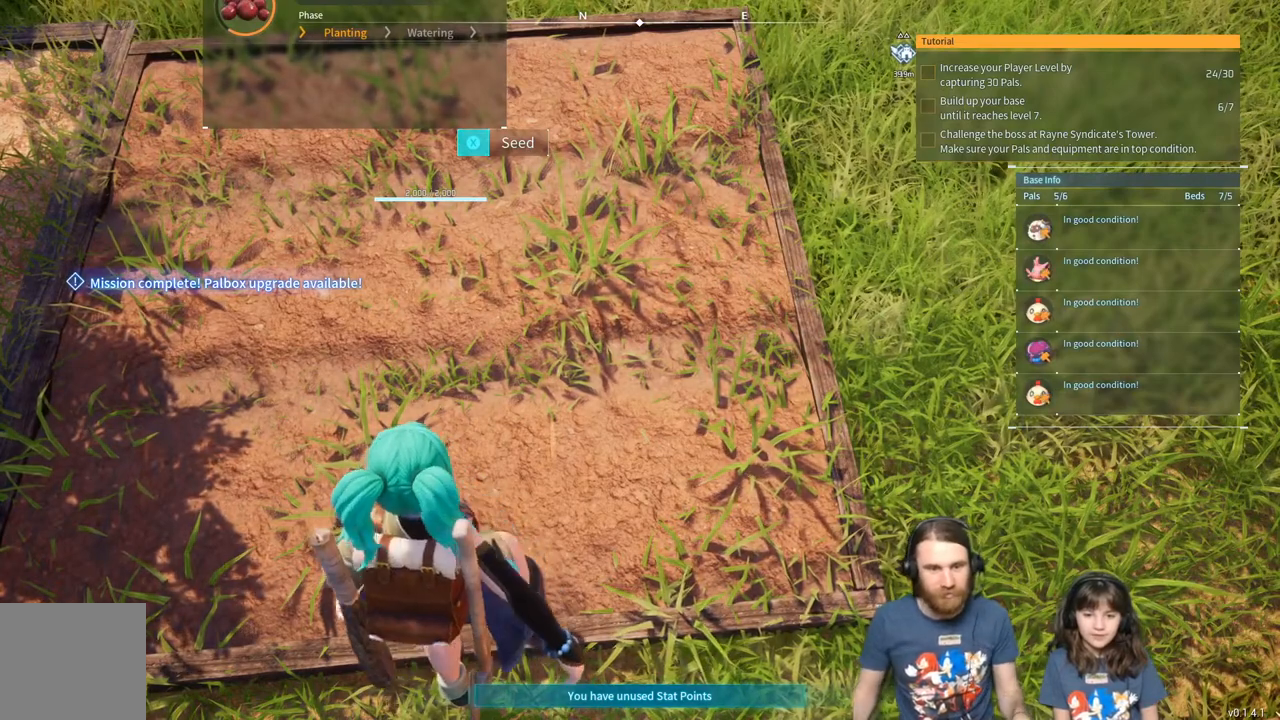
{"buttons": ["X"], "left_stick": "center", "right_stick": "center", "events": []}
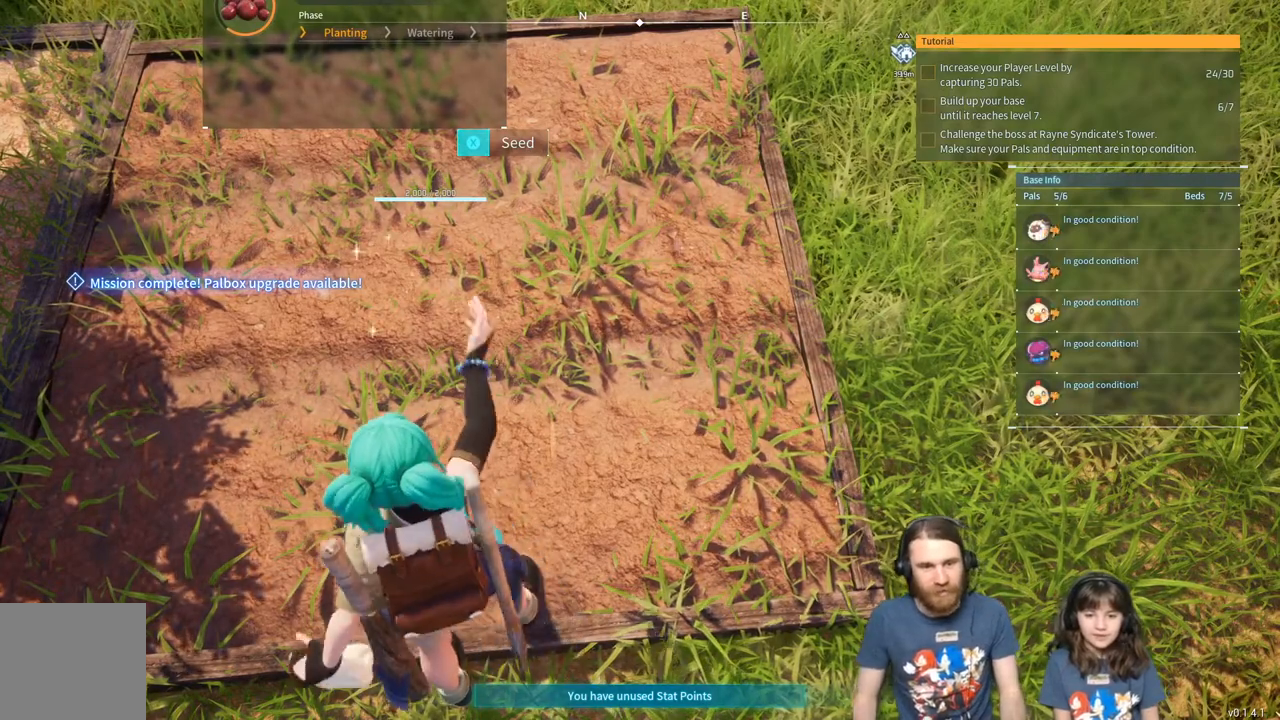
{"buttons": ["X"], "left_stick": "center", "right_stick": "center", "events": []}
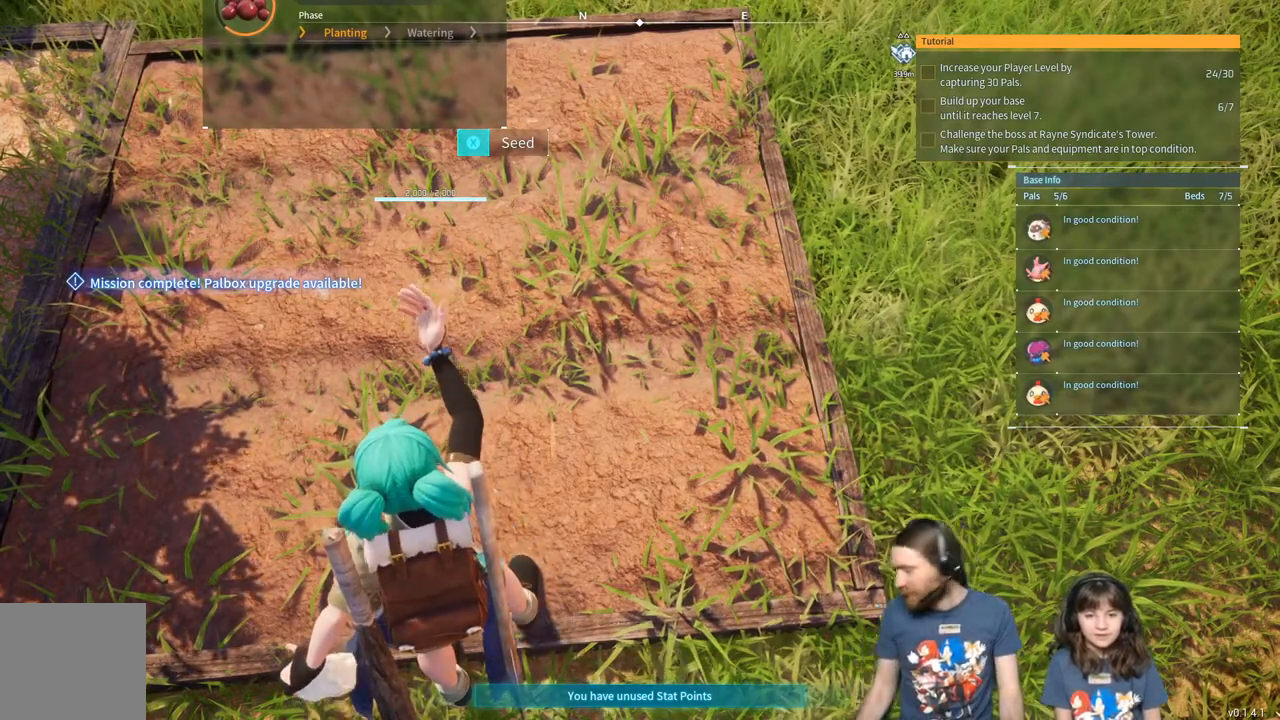
{"buttons": ["X"], "left_stick": "center", "right_stick": "center", "events": []}
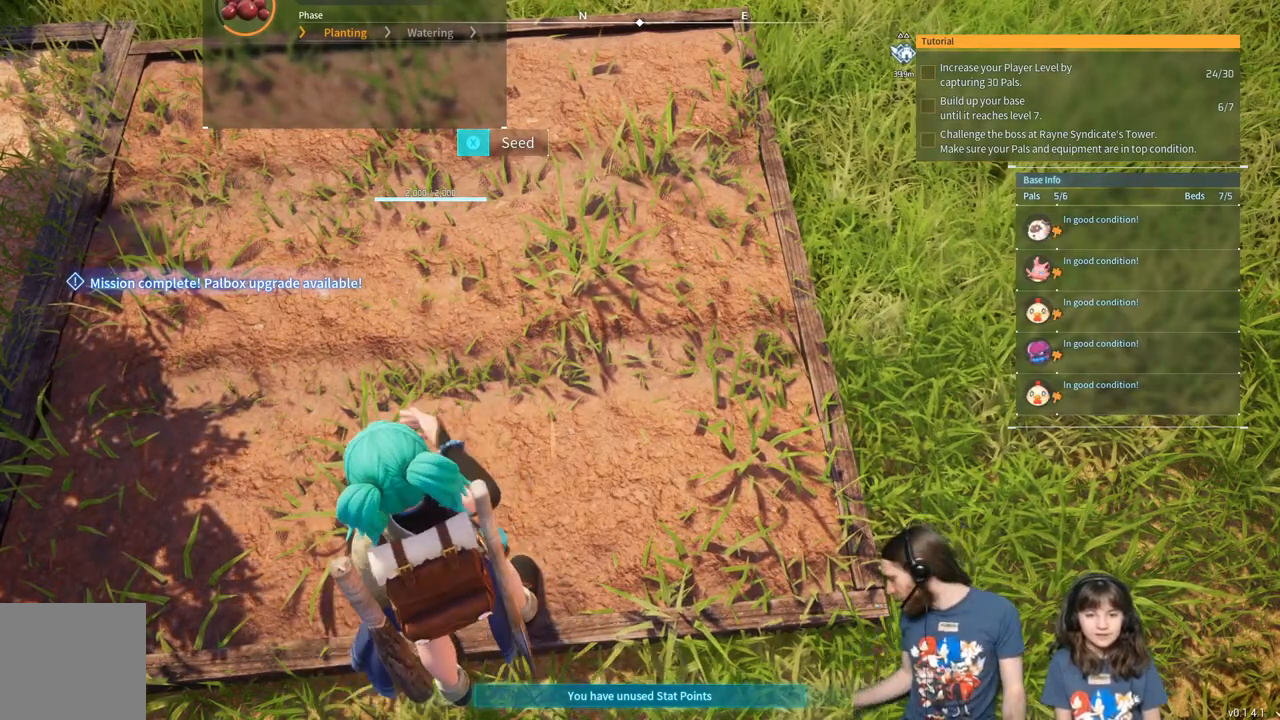
{"buttons": ["X"], "left_stick": "center", "right_stick": "center", "events": []}
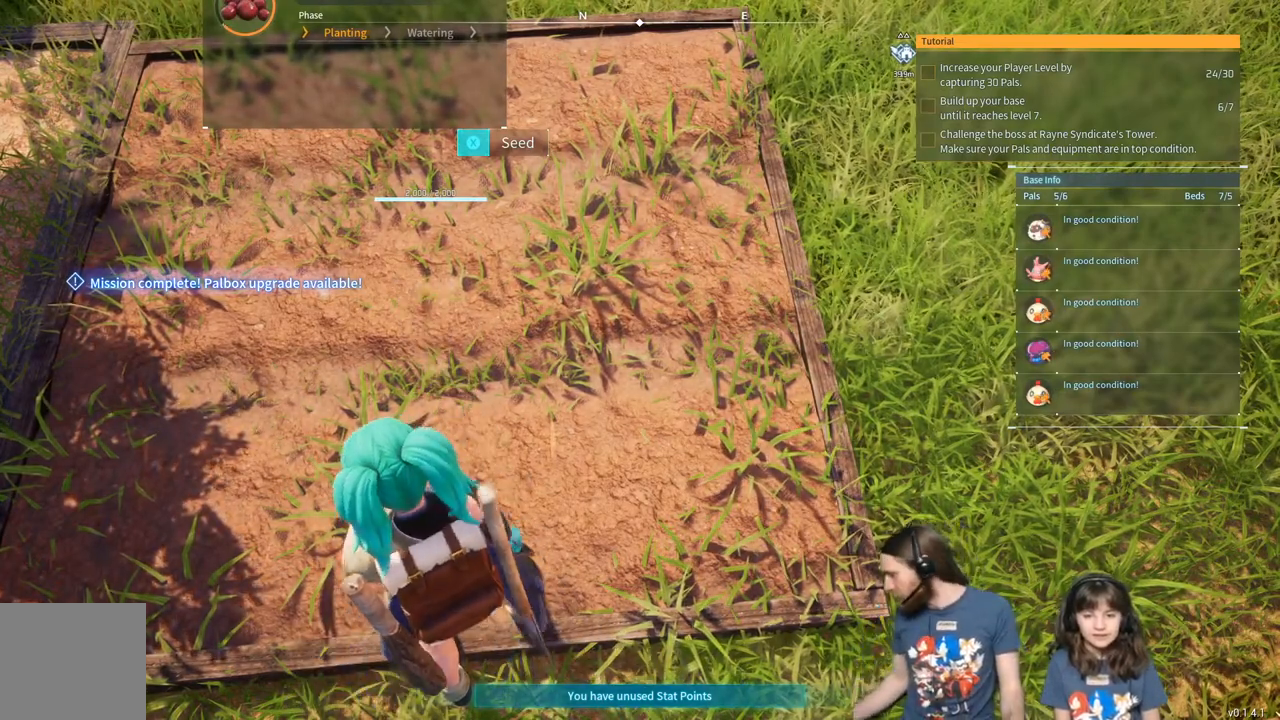
{"buttons": ["X"], "left_stick": "center", "right_stick": "center", "events": []}
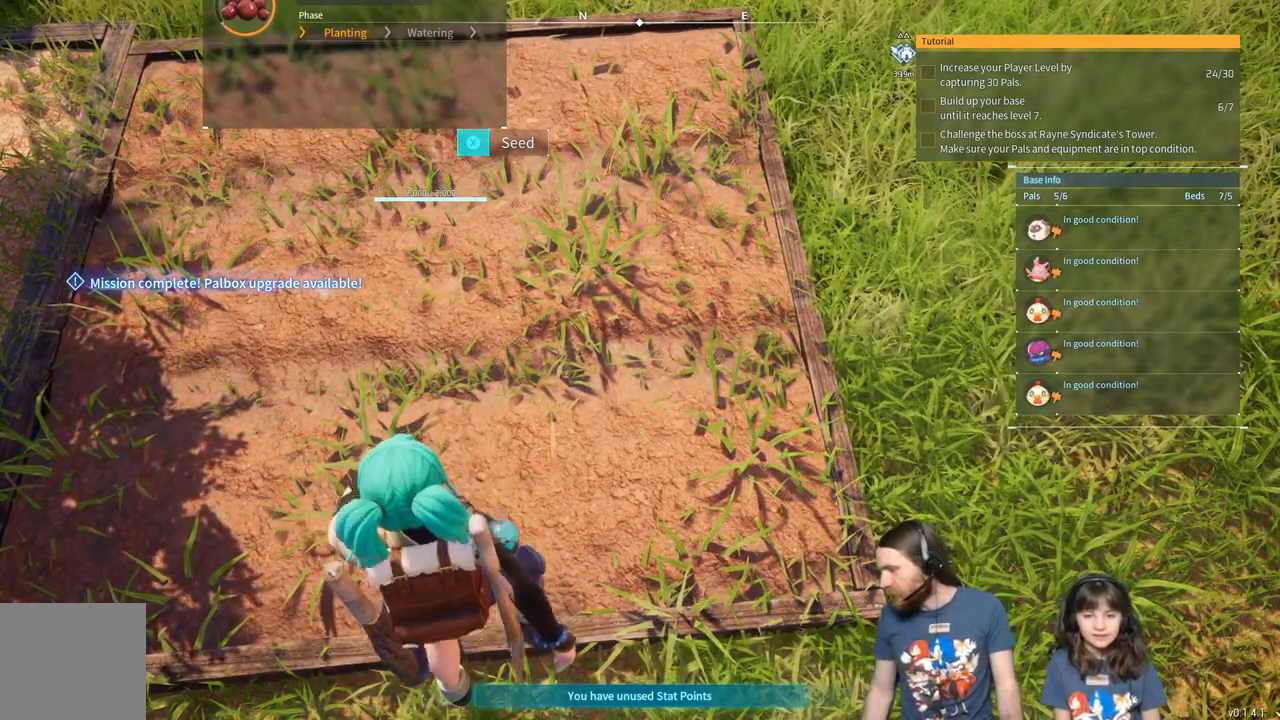
{"buttons": ["X"], "left_stick": "center", "right_stick": "center", "events": []}
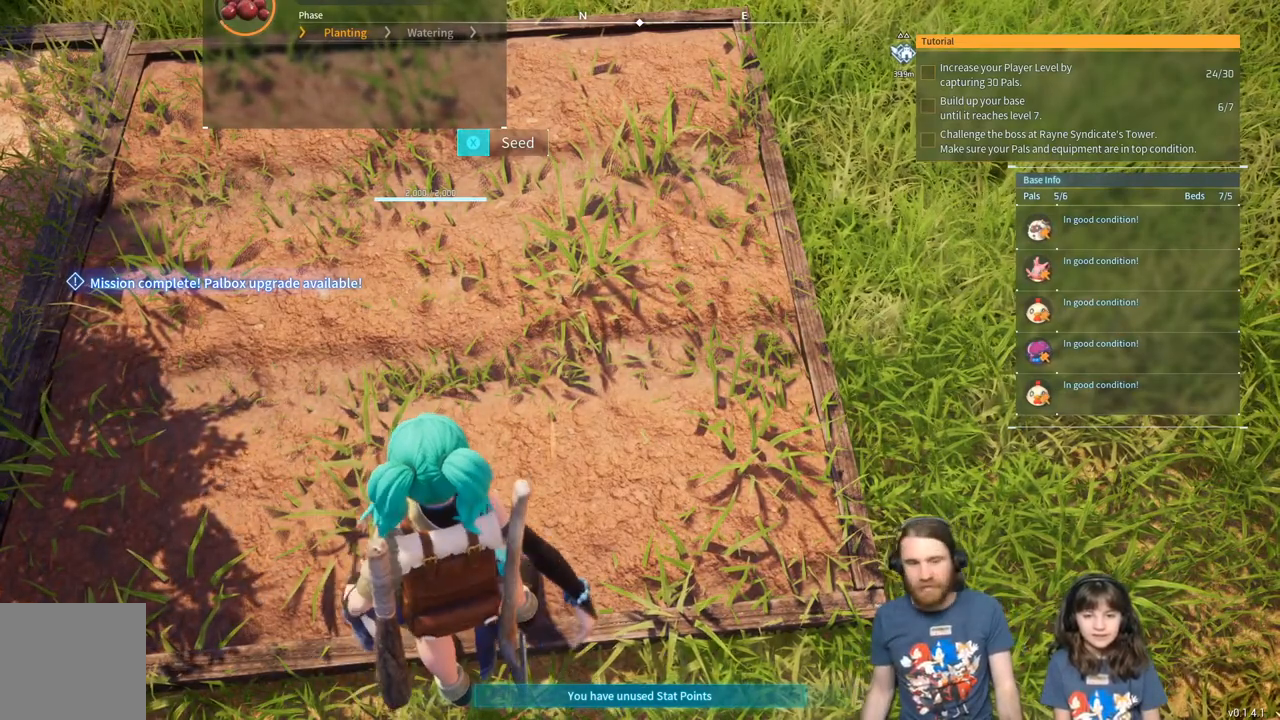
{"buttons": ["X"], "left_stick": "center", "right_stick": "center", "events": []}
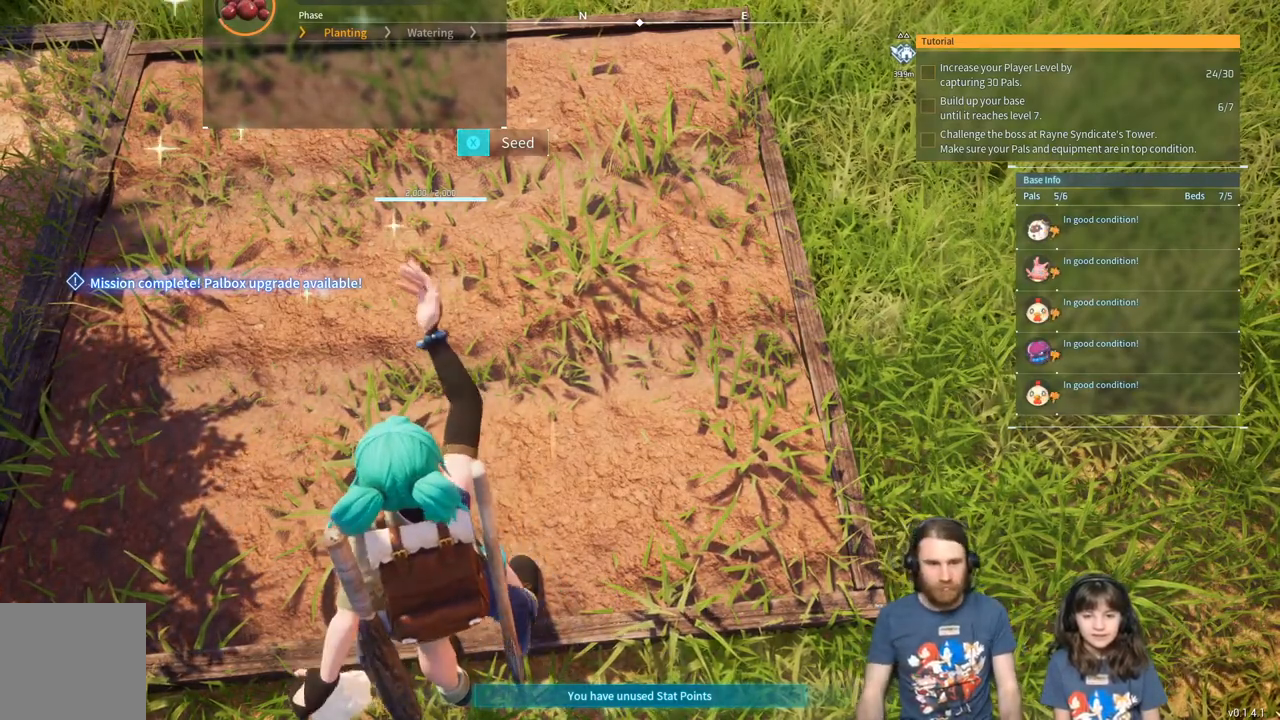
{"buttons": ["X"], "left_stick": "center", "right_stick": "center", "events": []}
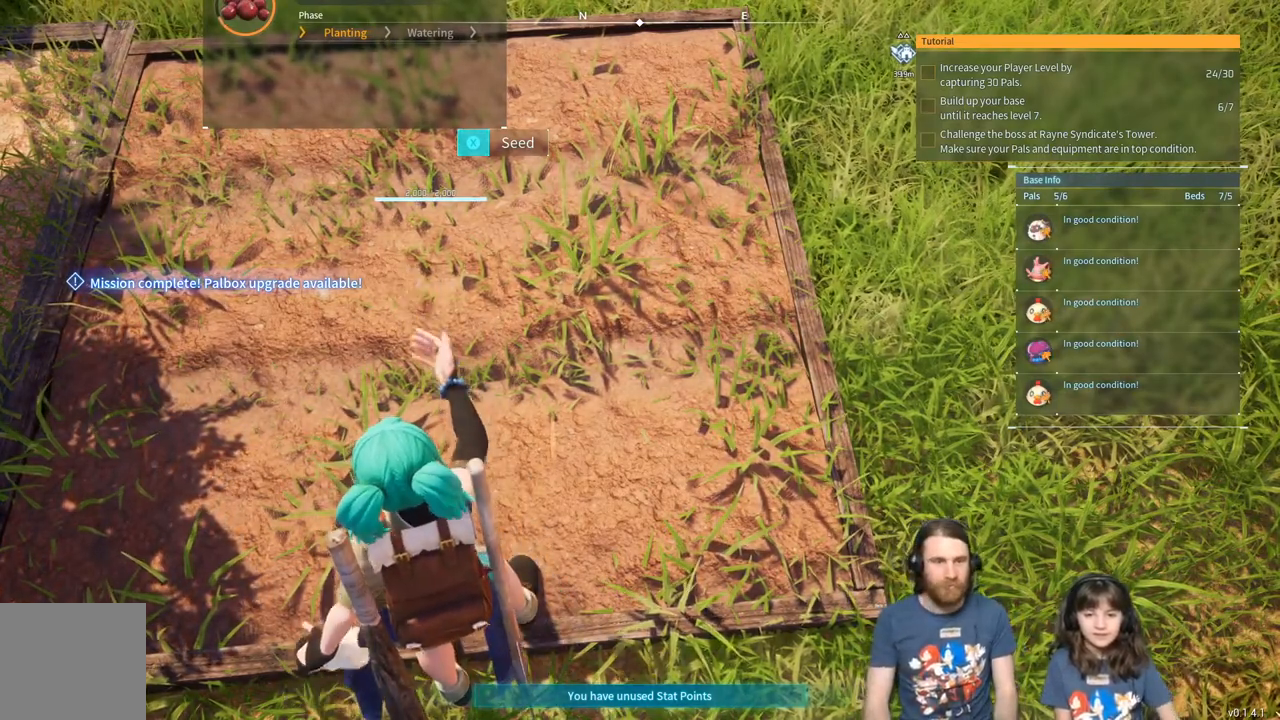
{"buttons": ["X"], "left_stick": "center", "right_stick": "center", "events": []}
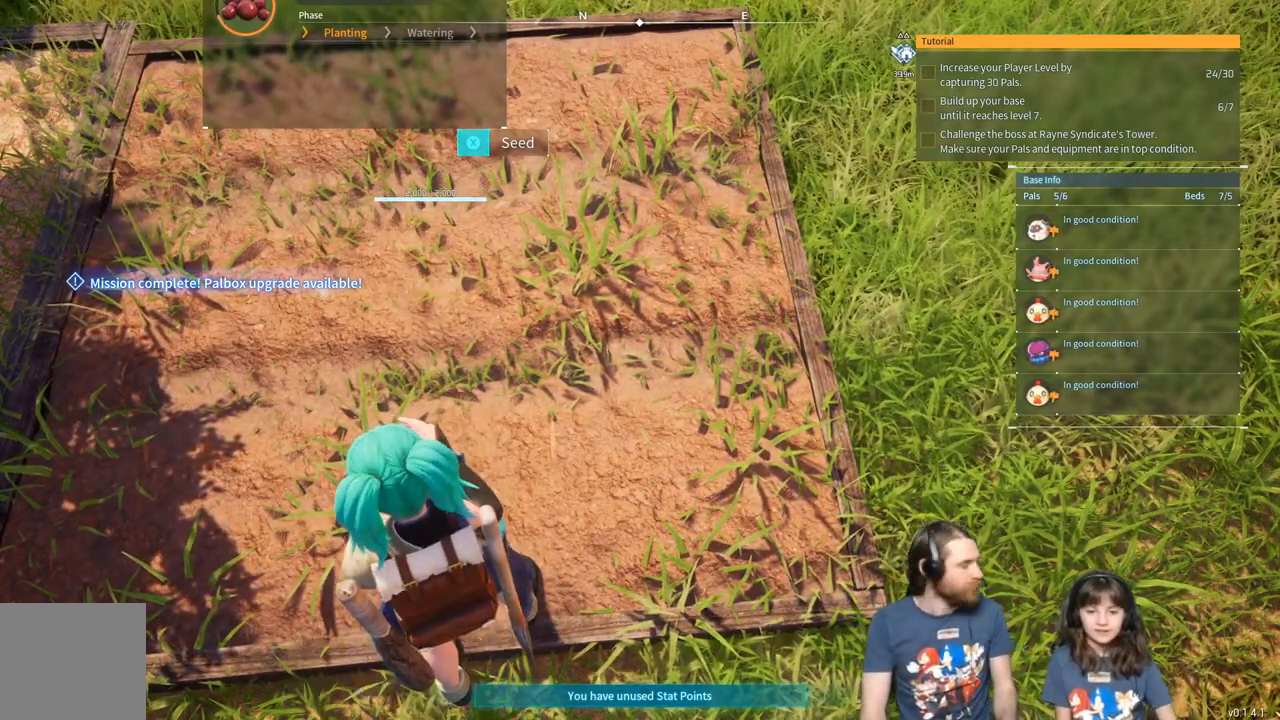
{"buttons": ["X"], "left_stick": "center", "right_stick": "center", "events": []}